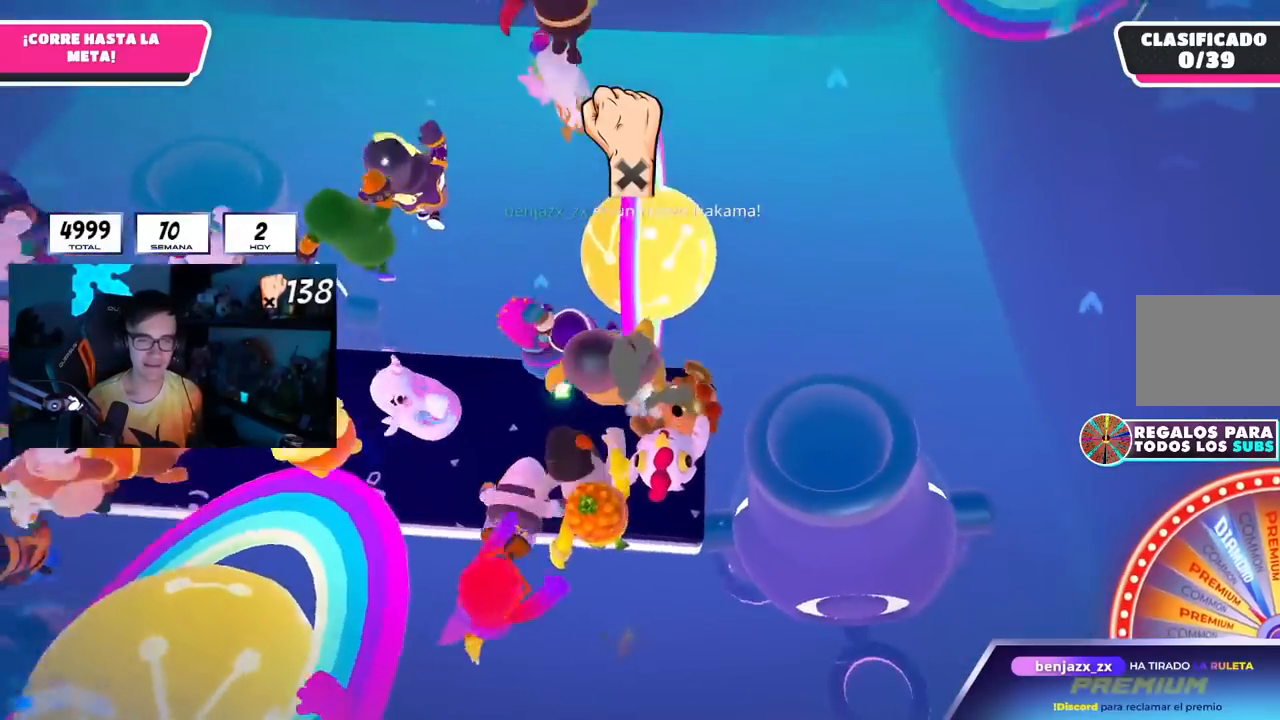
Gameplay with a controller (PlayStation layout); each line is a JSON object with the inputs held at the frame after it. "events" lists button and stick changes between this image and that frame as [ms after this image, input, new state], when the widget could be followed in between. Not read: R3.
{"buttons": [], "left_stick": "up", "right_stick": "center", "events": [[133, "CROSS", "down"], [150, "left_stick", "up"], [334, "CROSS", "up"]]}
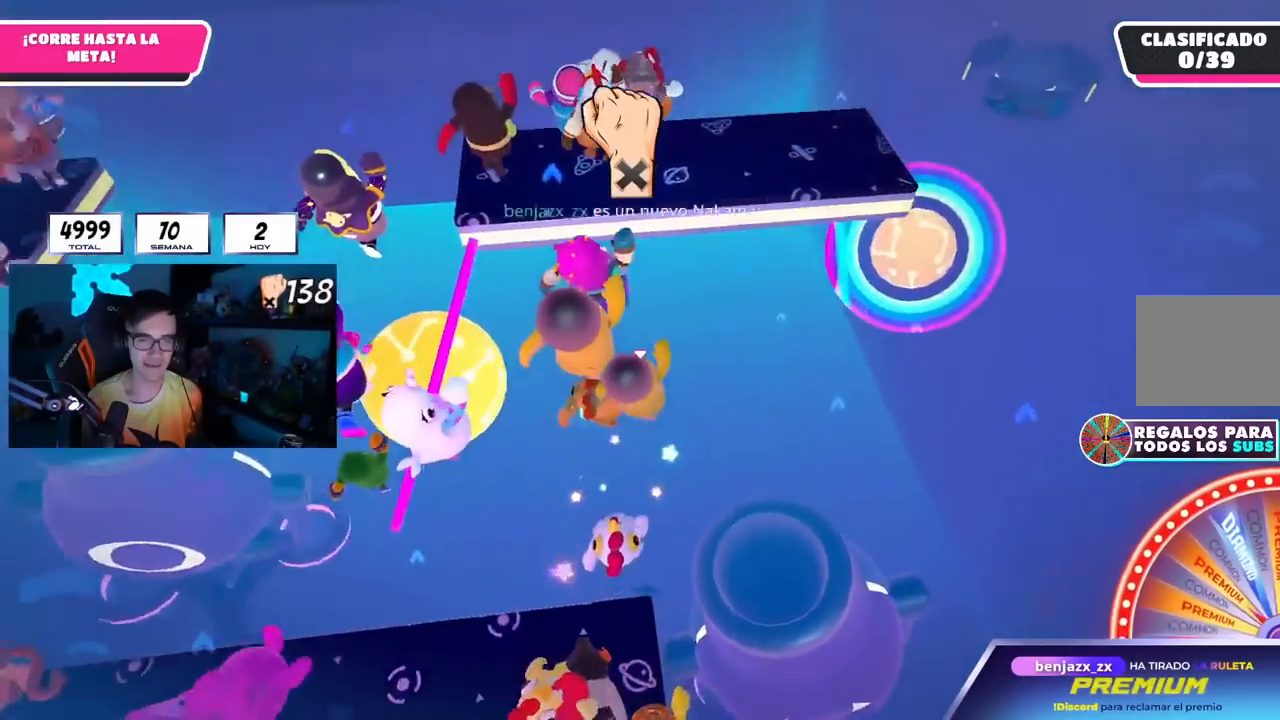
{"buttons": [], "left_stick": "up", "right_stick": "center", "events": [[284, "right_stick", "up"], [401, "right_stick", "center"]]}
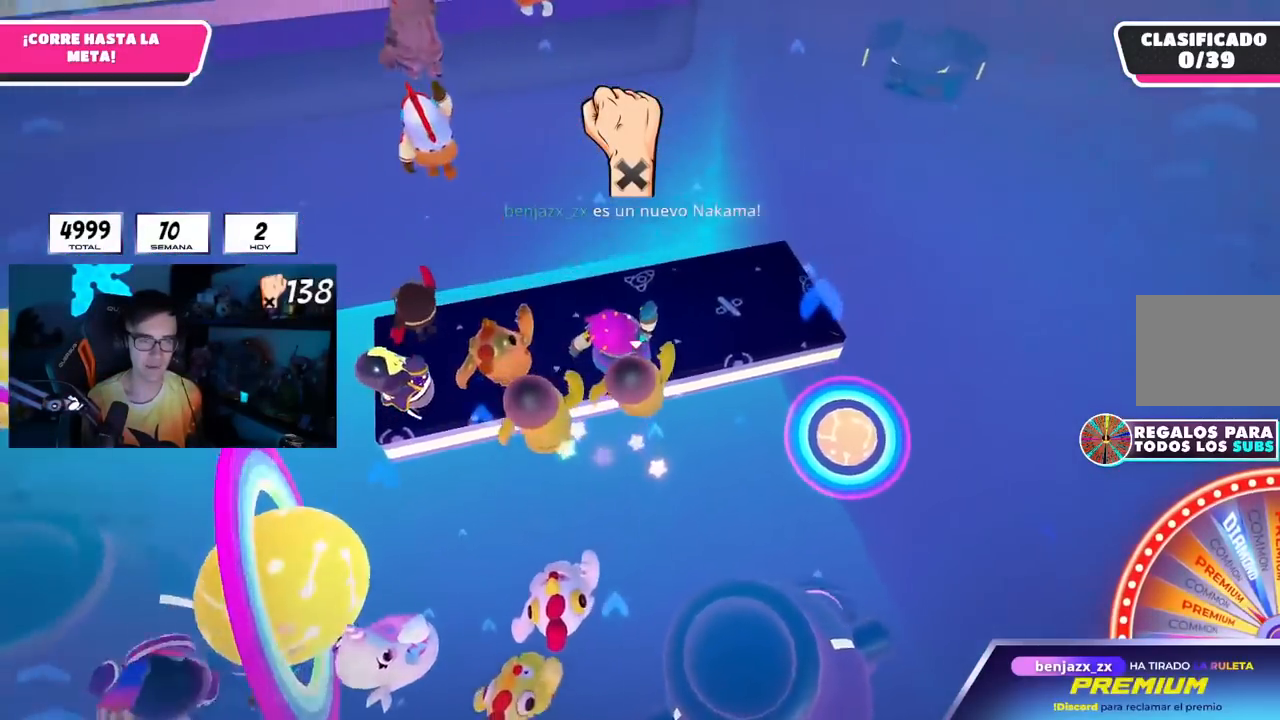
{"buttons": [], "left_stick": "up", "right_stick": "center", "events": [[17, "right_stick", "up-left"], [400, "right_stick", "center"]]}
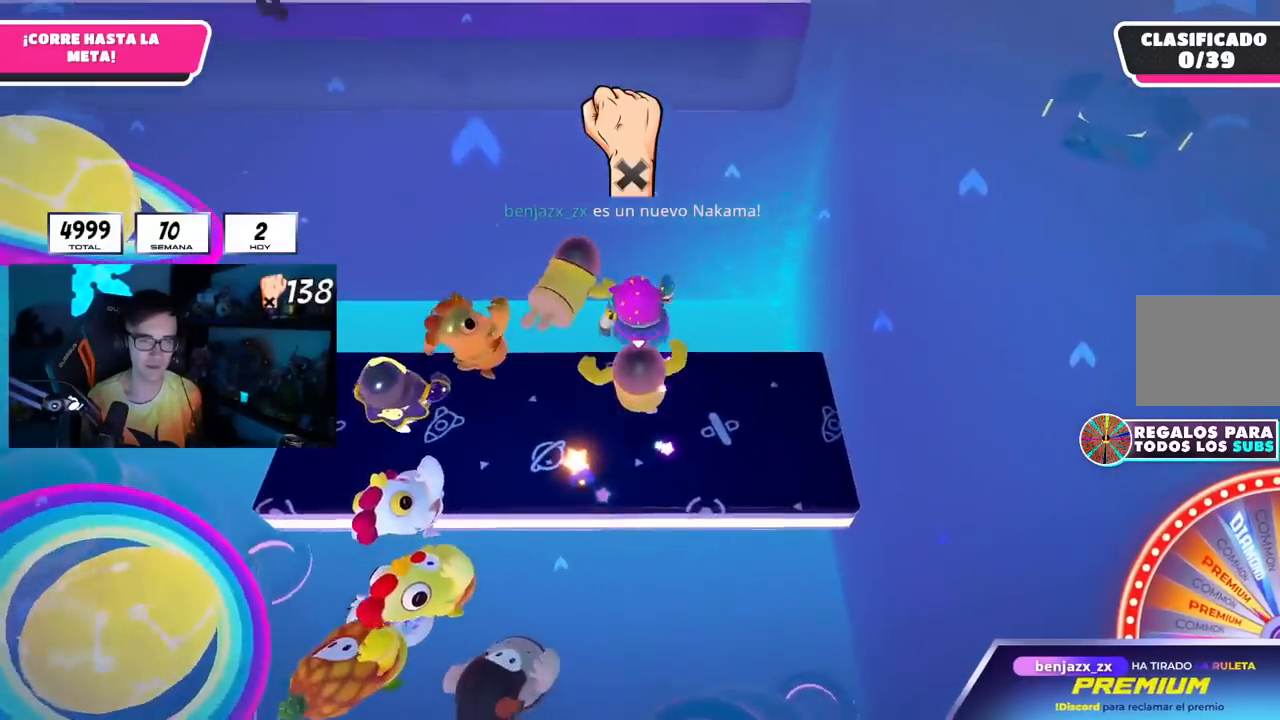
{"buttons": [], "left_stick": "up", "right_stick": "center", "events": [[134, "CROSS", "down"], [351, "CROSS", "up"]]}
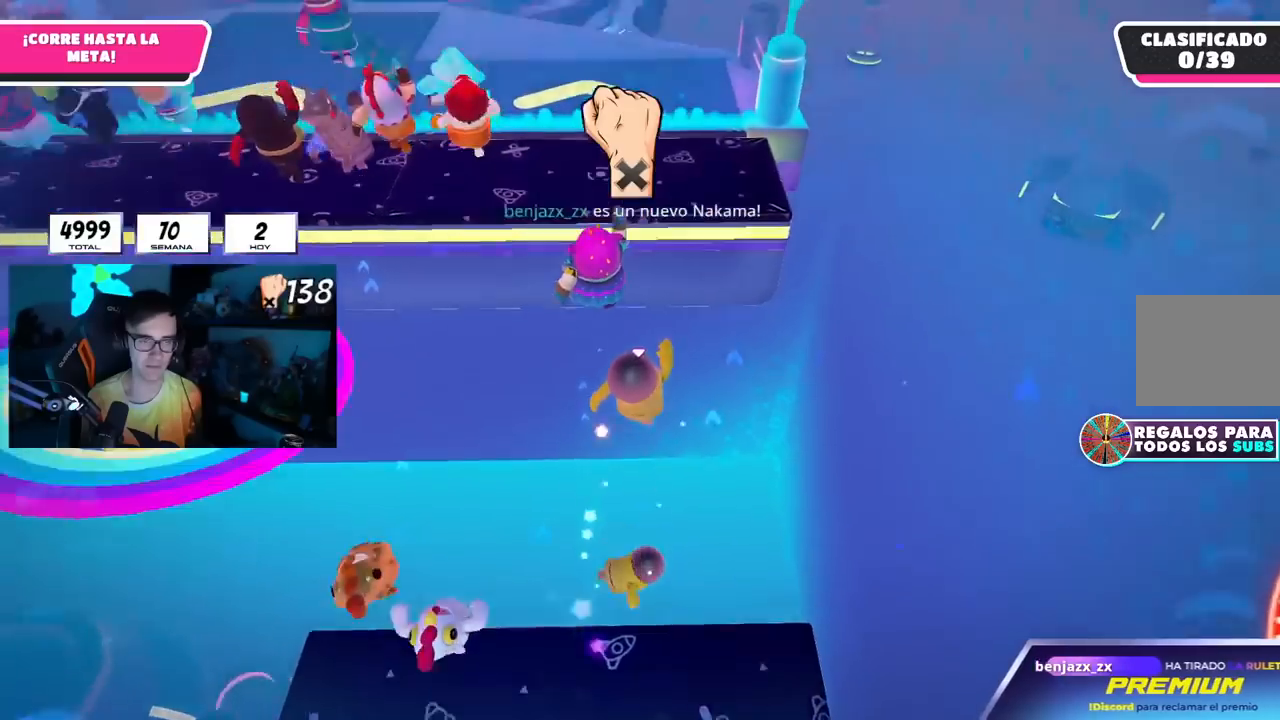
{"buttons": [], "left_stick": "up-left", "right_stick": "center", "events": [[300, "left_stick", "up-left"], [300, "right_stick", "up-left"], [450, "right_stick", "center"]]}
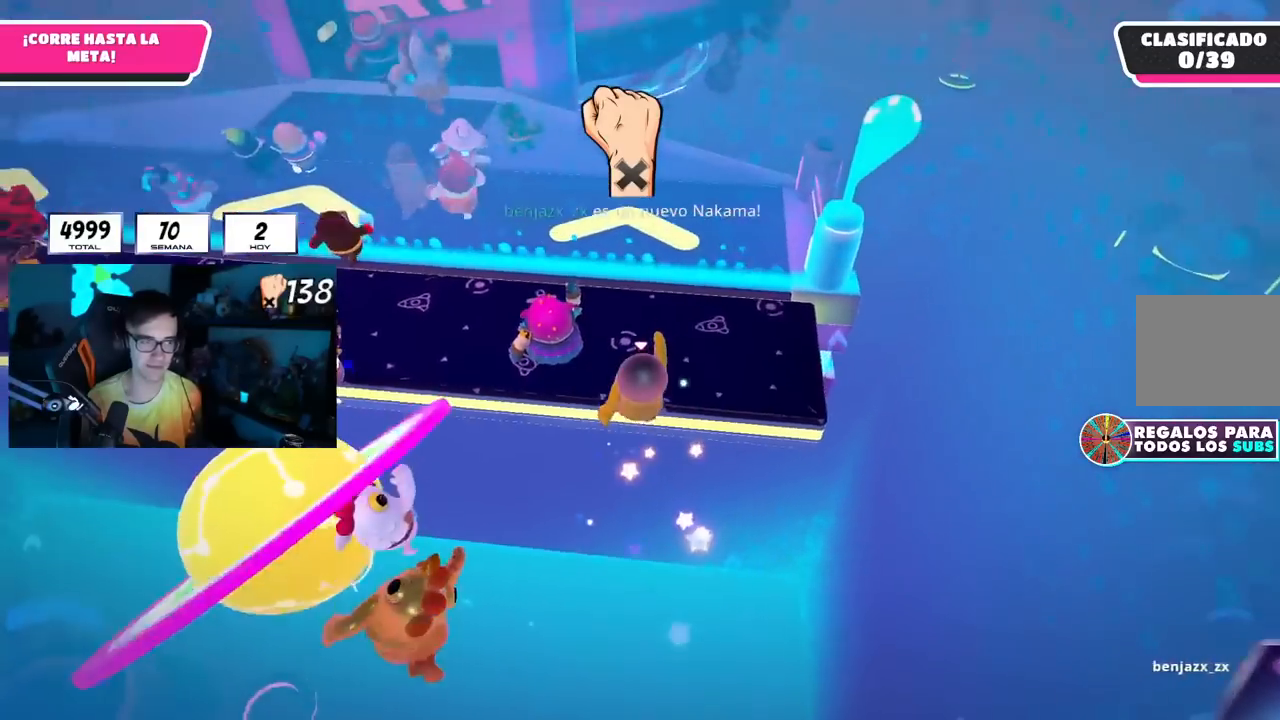
{"buttons": [], "left_stick": "up-left", "right_stick": "up", "events": [[50, "right_stick", "up"], [201, "right_stick", "center"], [367, "right_stick", "up"]]}
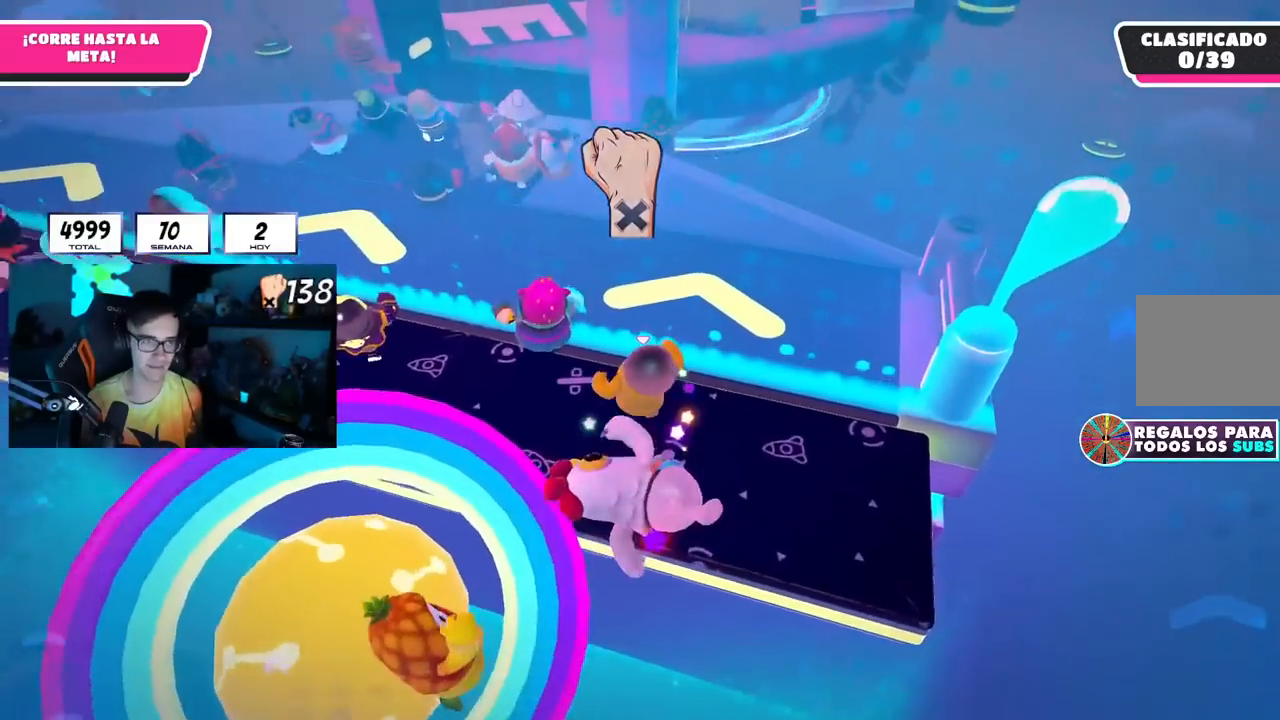
{"buttons": [], "left_stick": "up", "right_stick": "center", "events": [[67, "right_stick", "center"], [367, "left_stick", "up"]]}
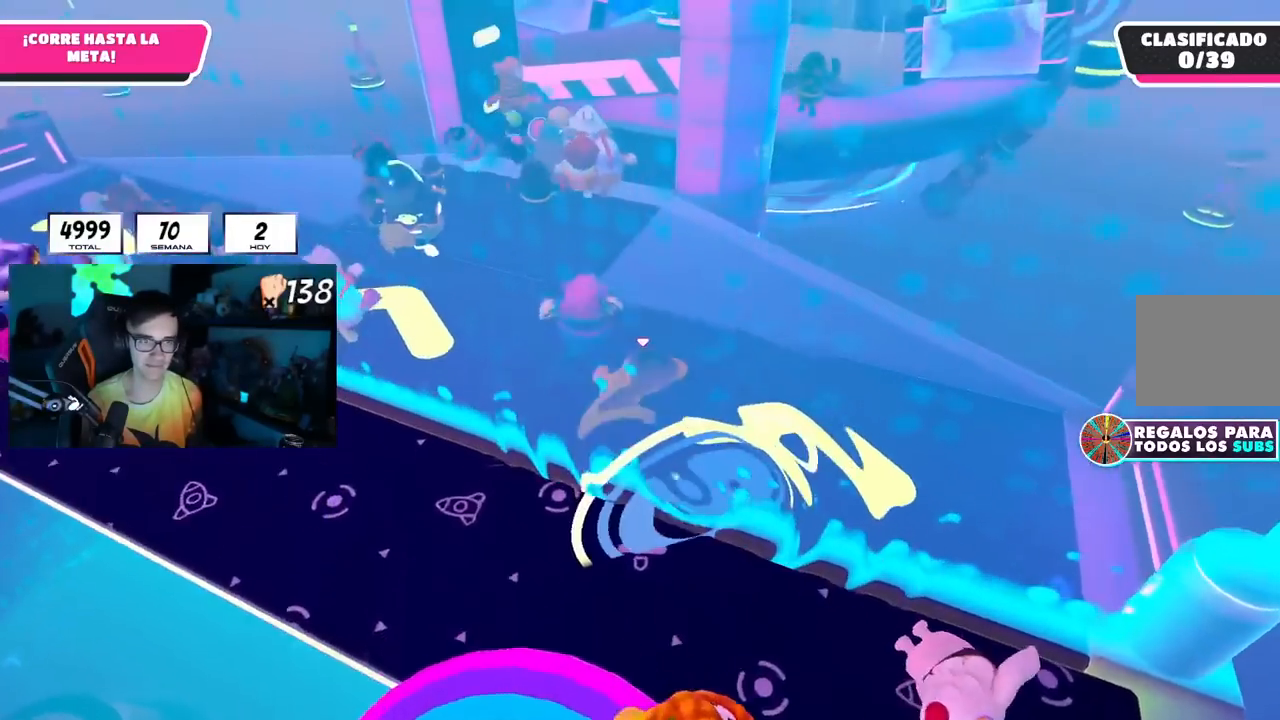
{"buttons": [], "left_stick": "up", "right_stick": "right", "events": [[284, "right_stick", "right"]]}
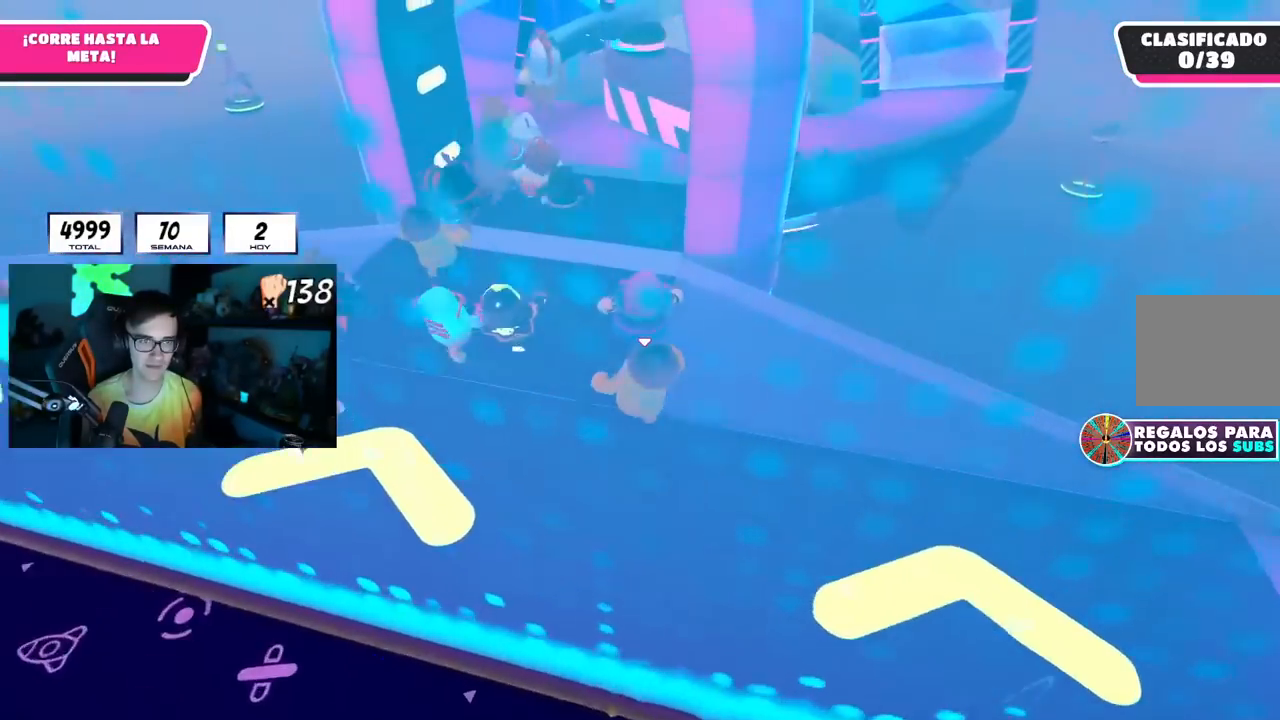
{"buttons": [], "left_stick": "up", "right_stick": "down-right", "events": [[367, "right_stick", "down-right"]]}
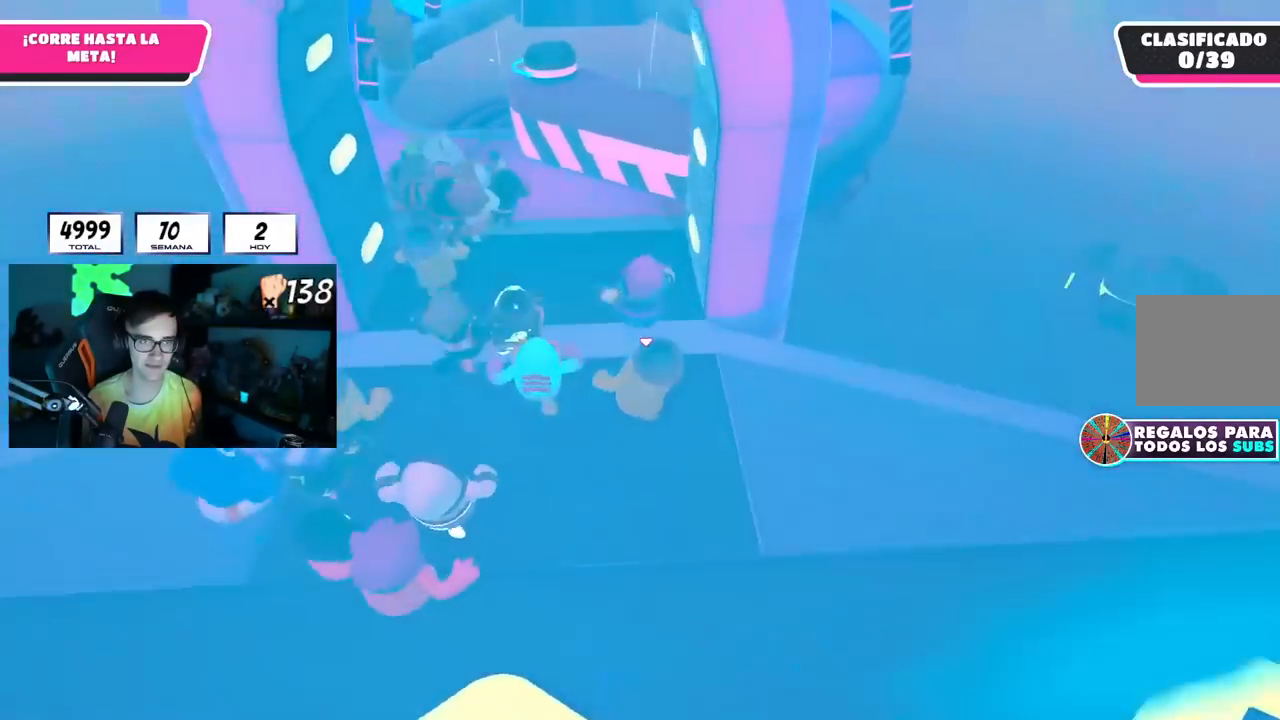
{"buttons": [], "left_stick": "center", "right_stick": "center", "events": [[134, "right_stick", "center"], [284, "left_stick", "right"], [484, "left_stick", "center"]]}
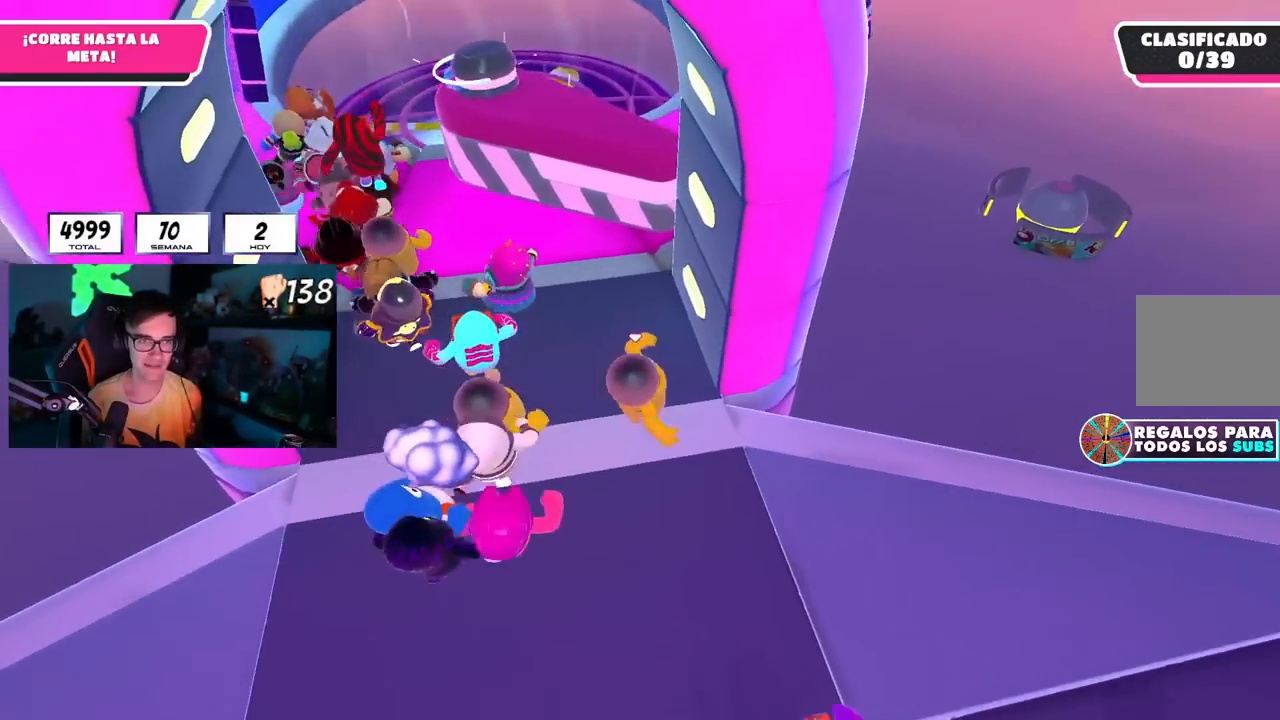
{"buttons": [], "left_stick": "up", "right_stick": "center", "events": [[17, "left_stick", "up-left"], [117, "left_stick", "up"]]}
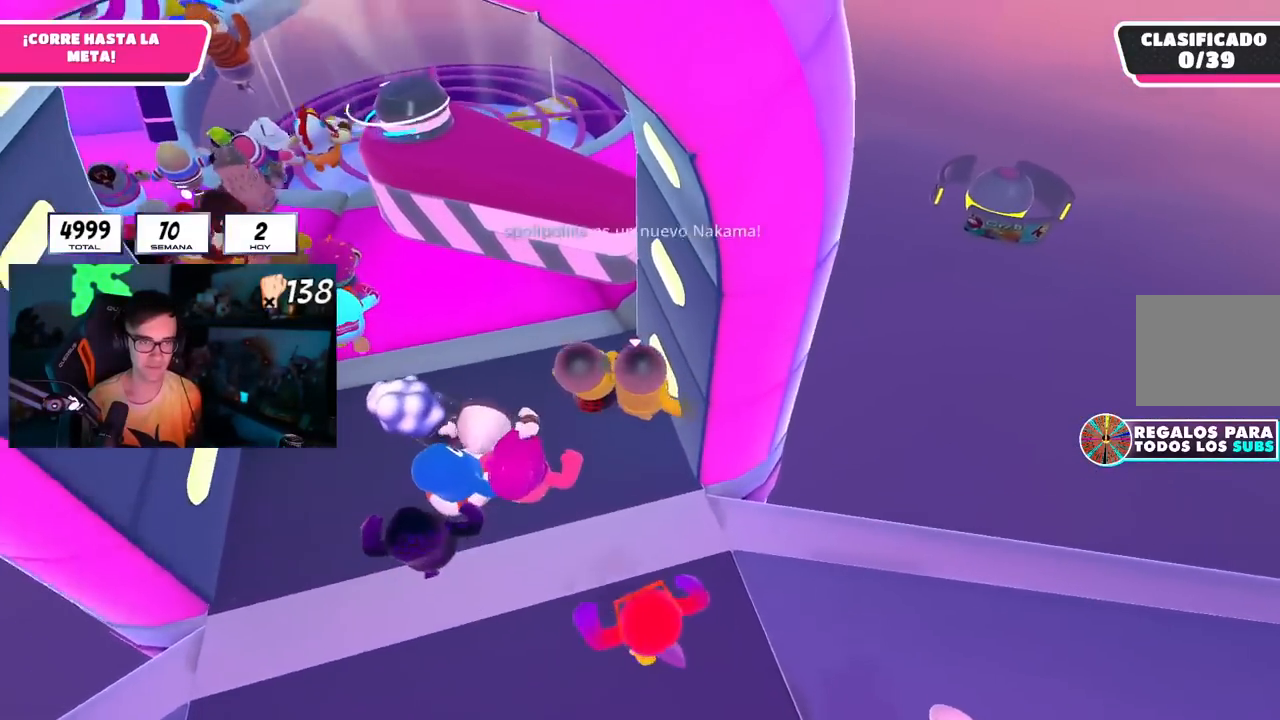
{"buttons": [], "left_stick": "up", "right_stick": "center", "events": []}
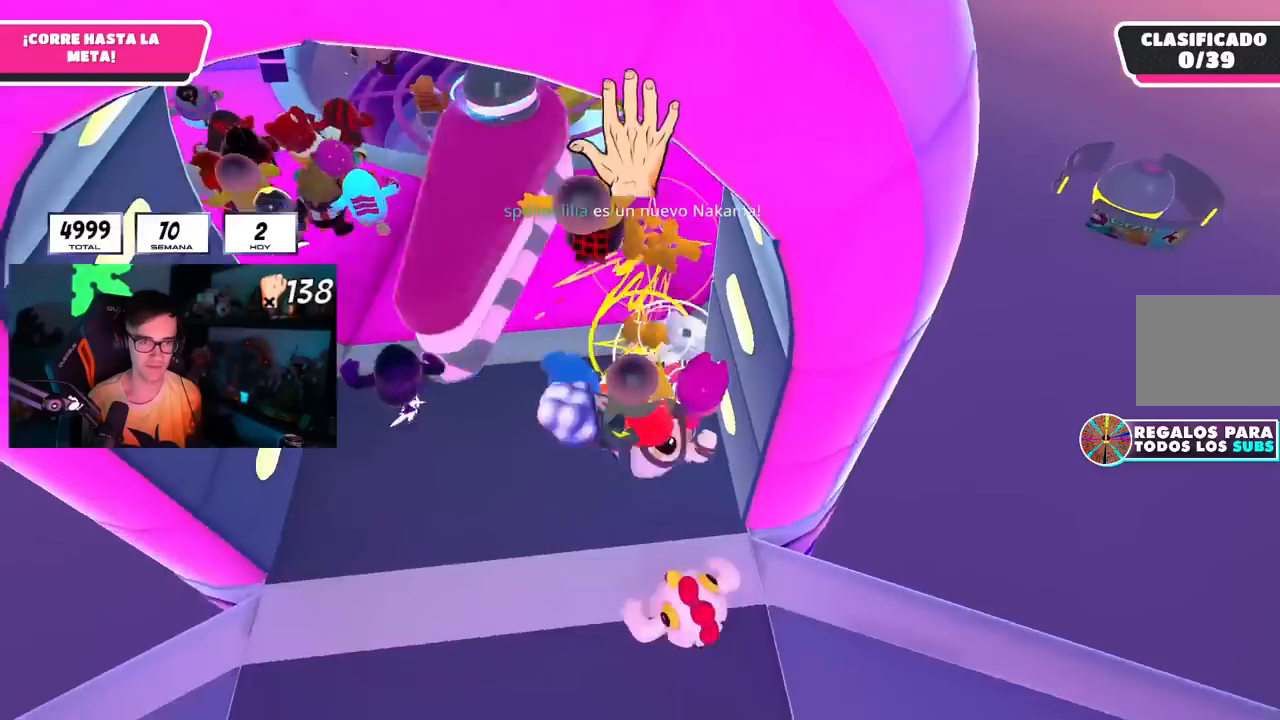
{"buttons": [], "left_stick": "up", "right_stick": "center", "events": [[284, "left_stick", "up-right"], [467, "left_stick", "up"]]}
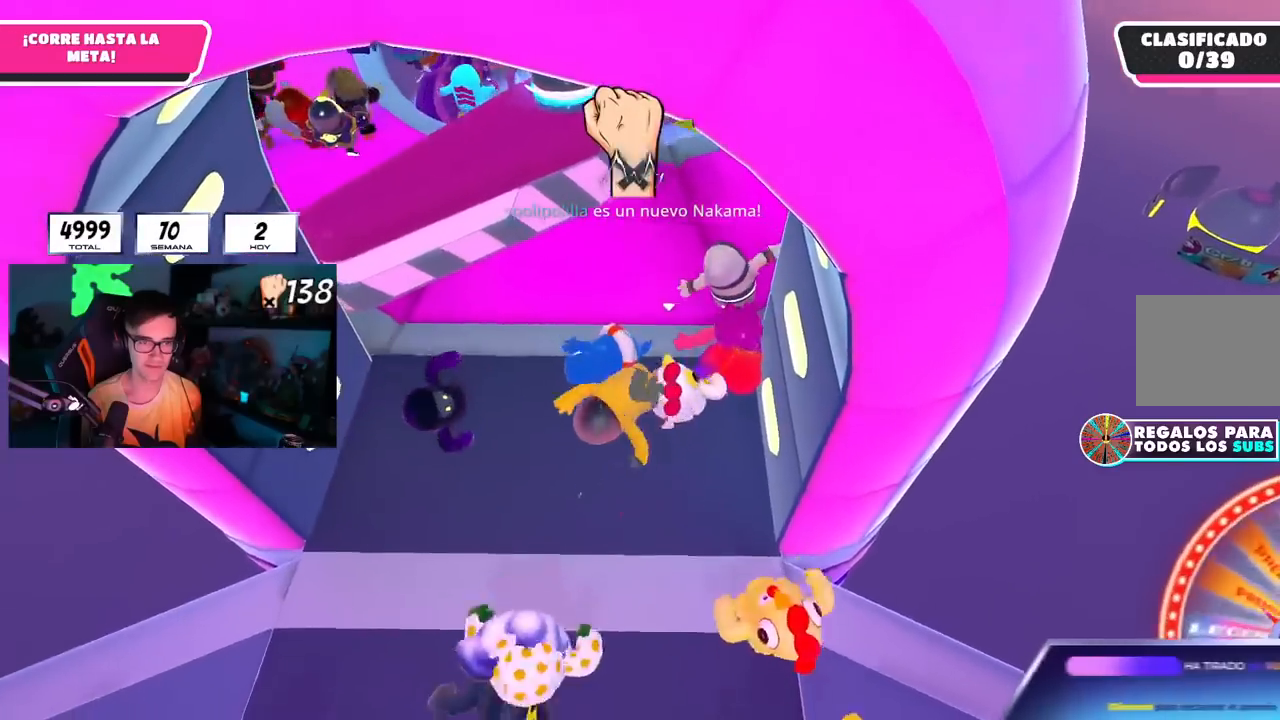
{"buttons": [], "left_stick": "up", "right_stick": "center", "events": []}
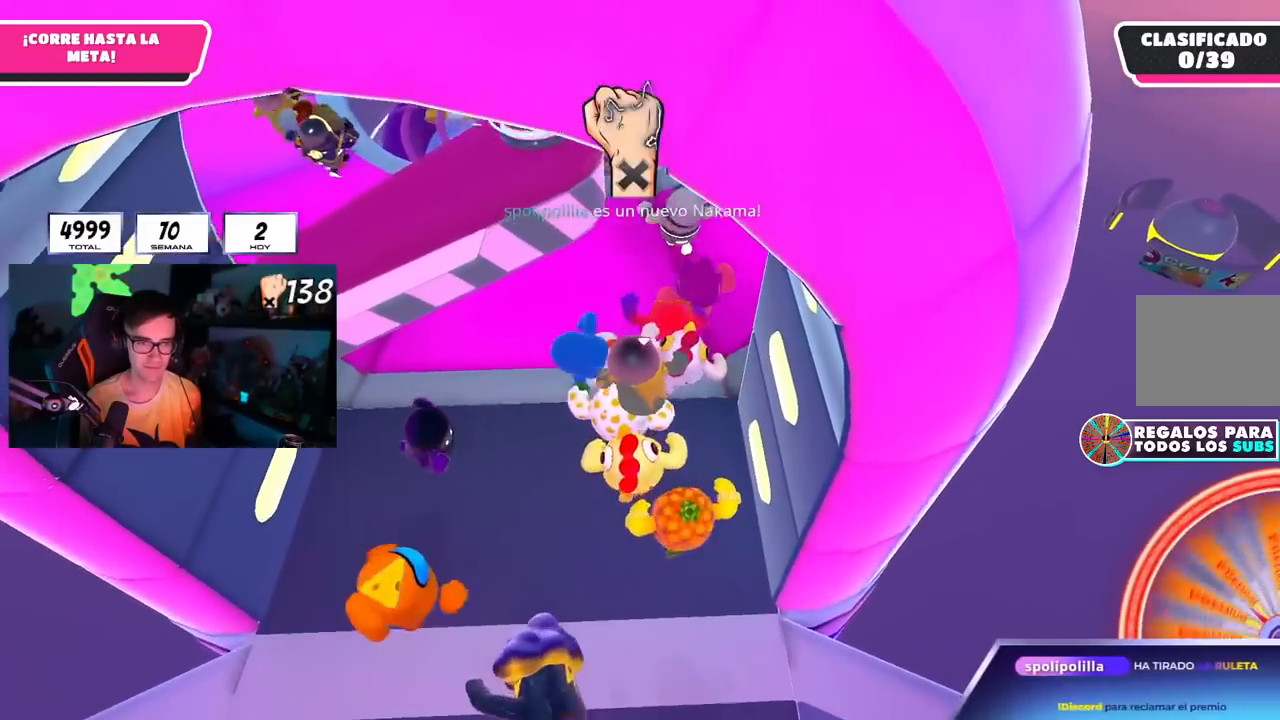
{"buttons": [], "left_stick": "up", "right_stick": "down-left", "events": [[334, "right_stick", "down"], [400, "right_stick", "down-left"]]}
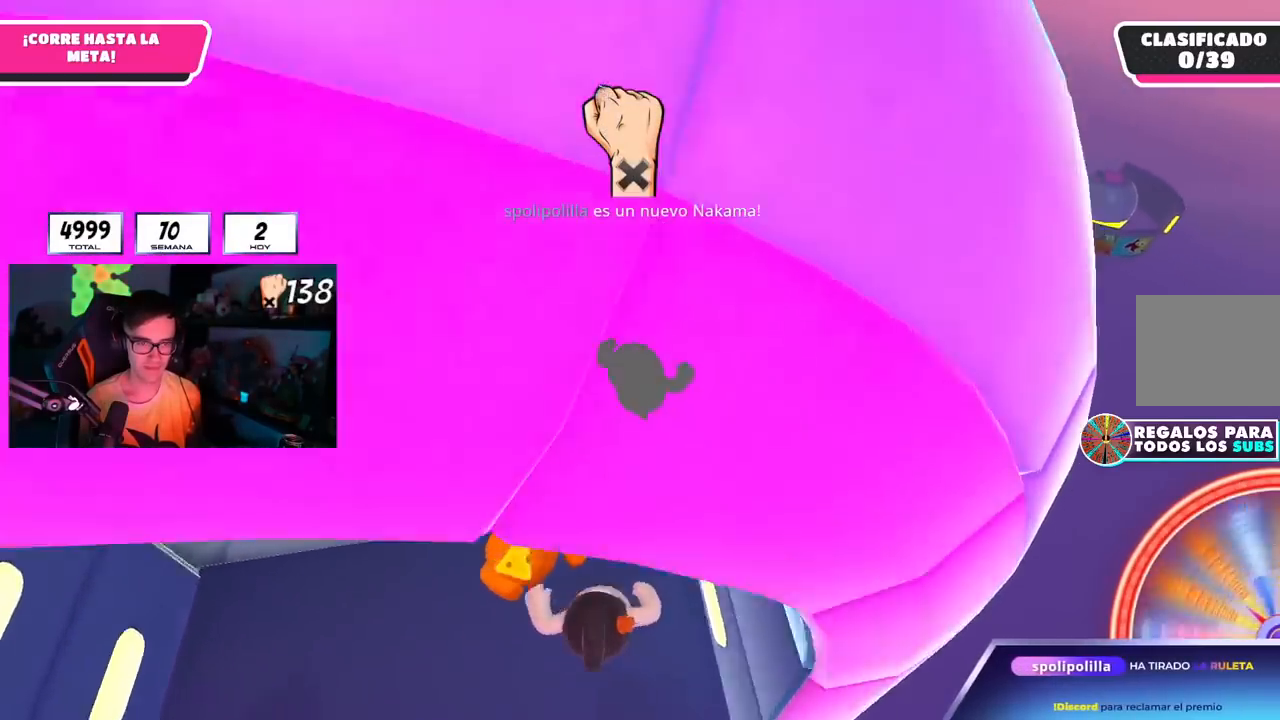
{"buttons": [], "left_stick": "up", "right_stick": "center", "events": [[234, "right_stick", "center"]]}
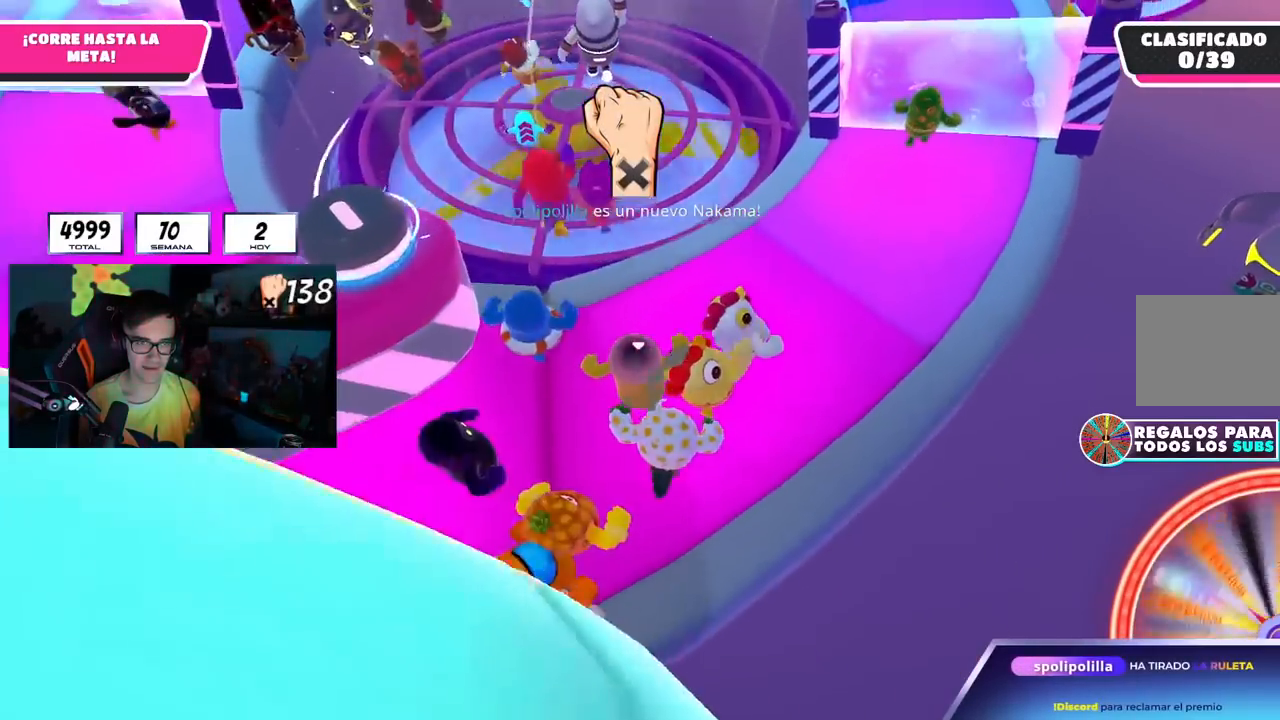
{"buttons": [], "left_stick": "up", "right_stick": "center", "events": [[83, "right_stick", "down"], [133, "right_stick", "center"]]}
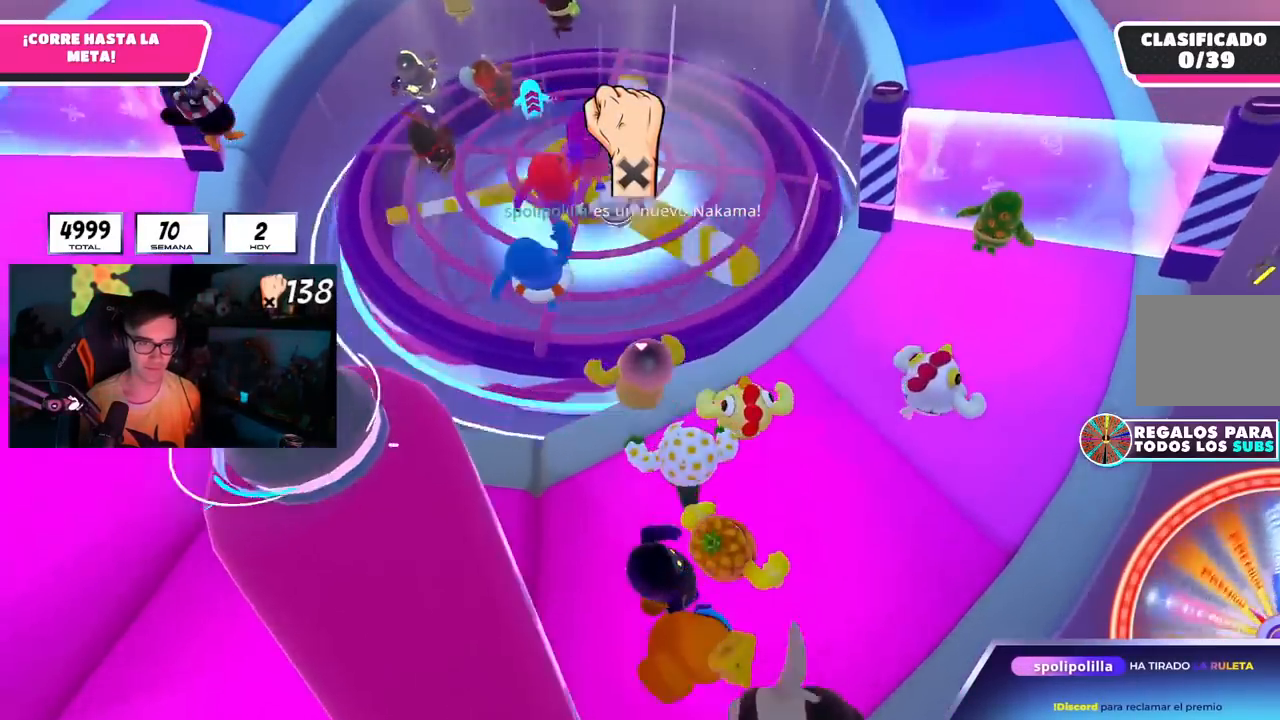
{"buttons": ["L1"], "left_stick": "up", "right_stick": "center", "events": [[17, "CROSS", "down"], [351, "CROSS", "up"], [384, "L1", "down"]]}
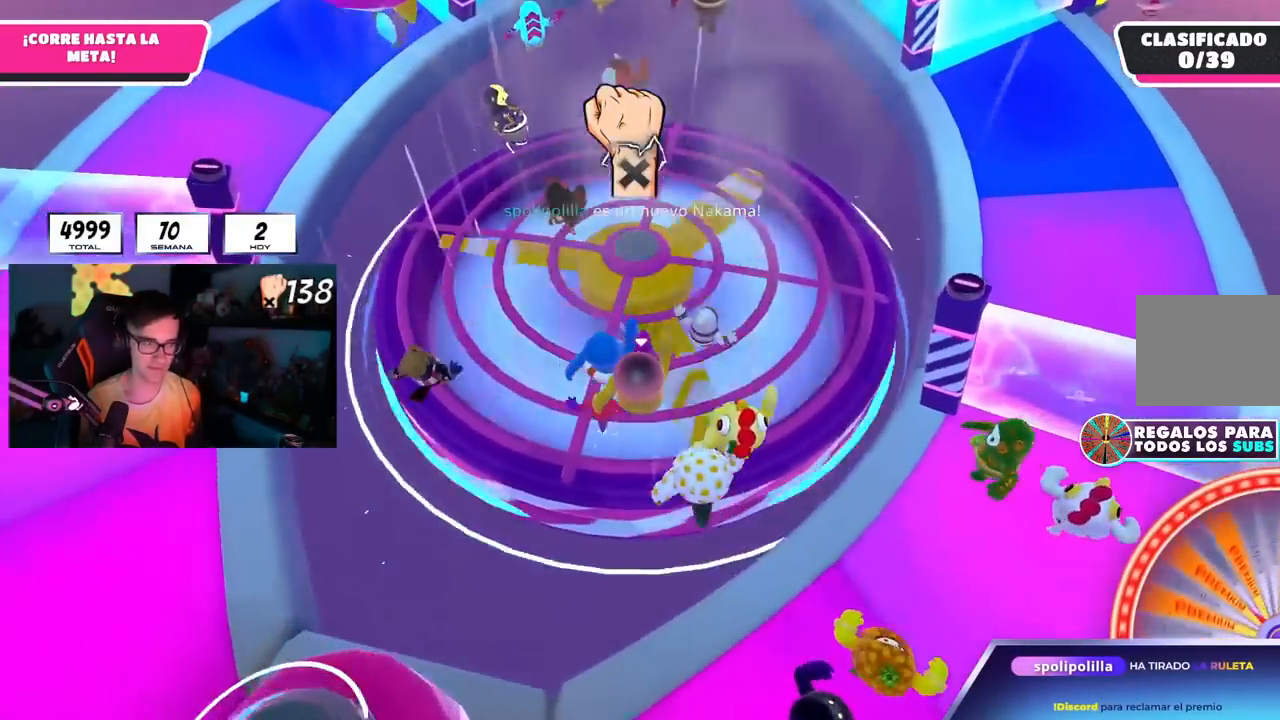
{"buttons": [], "left_stick": "up", "right_stick": "up", "events": [[67, "R1", "down"], [133, "right_stick", "up"], [167, "R1", "up"], [183, "L1", "up"]]}
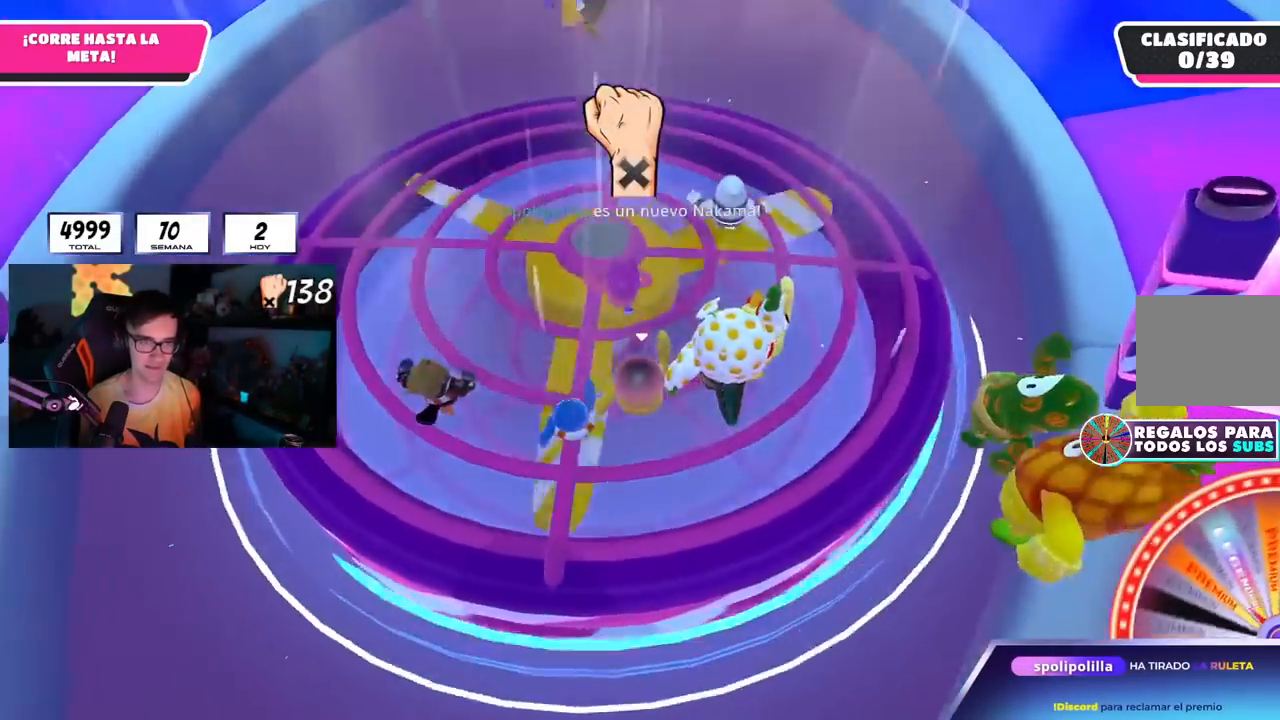
{"buttons": [], "left_stick": "up", "right_stick": "center", "events": [[167, "right_stick", "center"]]}
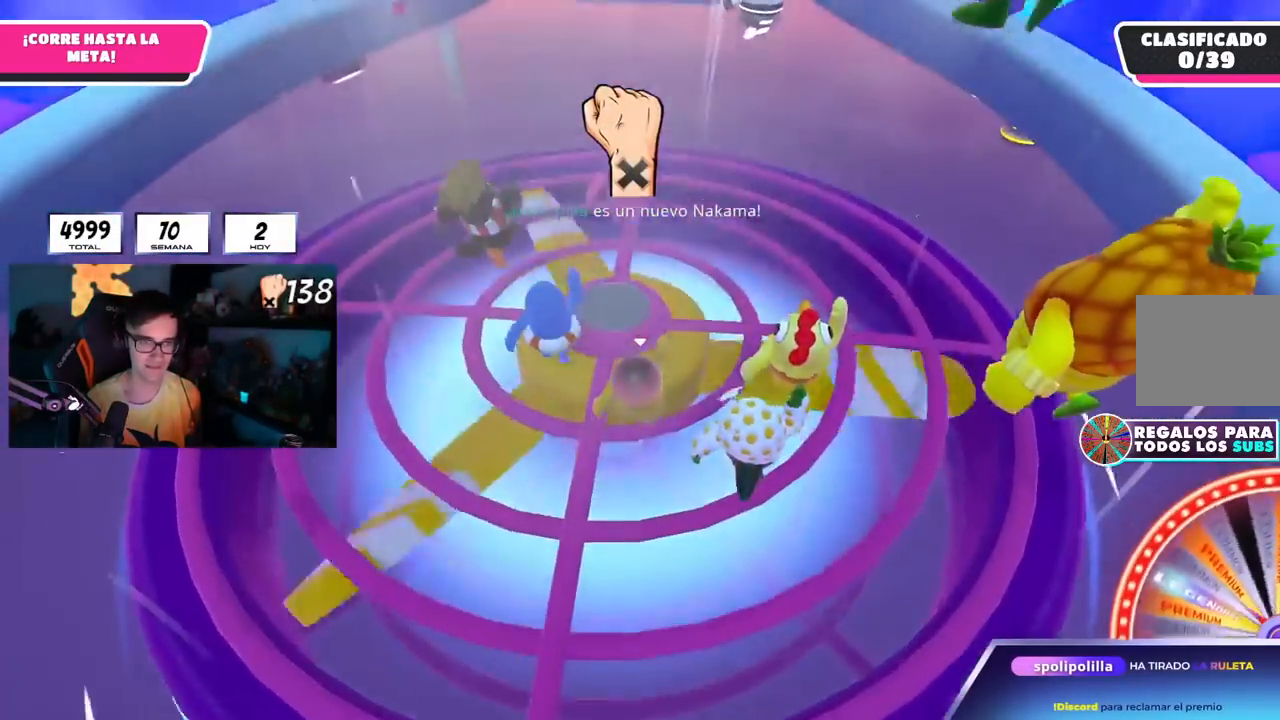
{"buttons": [], "left_stick": "up", "right_stick": "center", "events": [[234, "right_stick", "up"], [400, "right_stick", "center"]]}
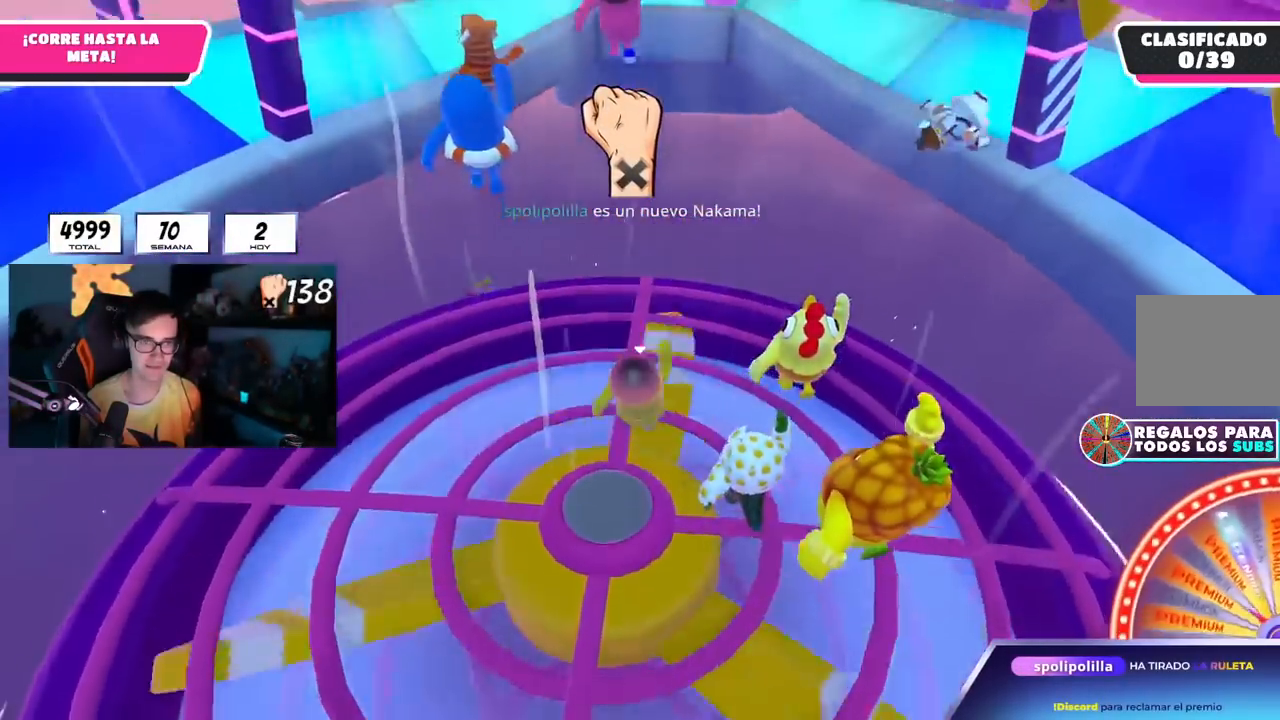
{"buttons": [], "left_stick": "up", "right_stick": "center", "events": [[67, "R1", "down"], [117, "R1", "up"]]}
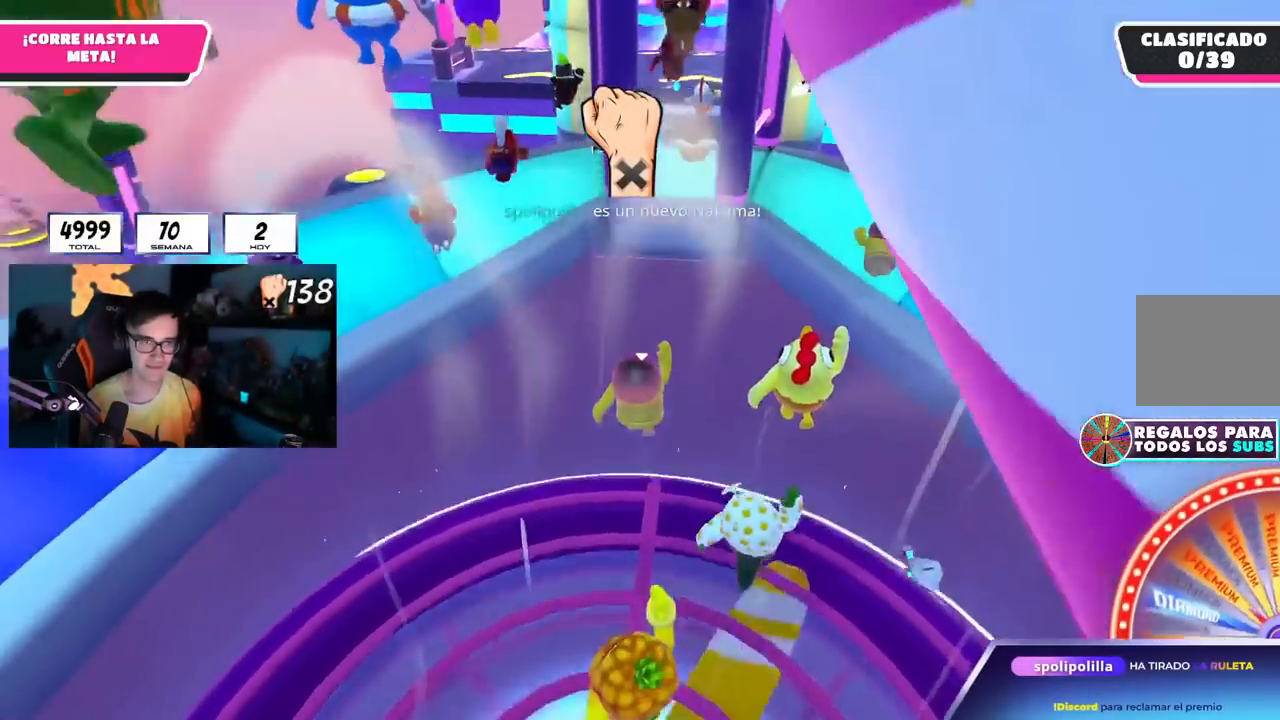
{"buttons": [], "left_stick": "up", "right_stick": "center", "events": []}
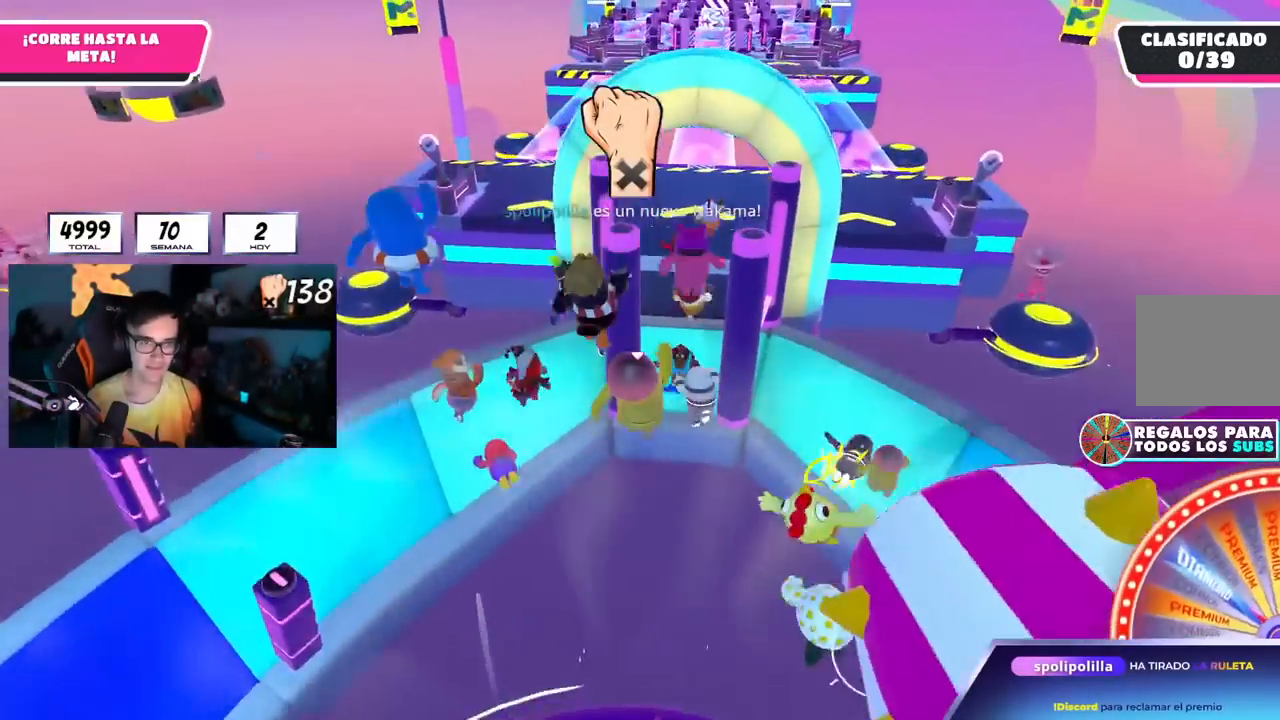
{"buttons": [], "left_stick": "up", "right_stick": "center", "events": []}
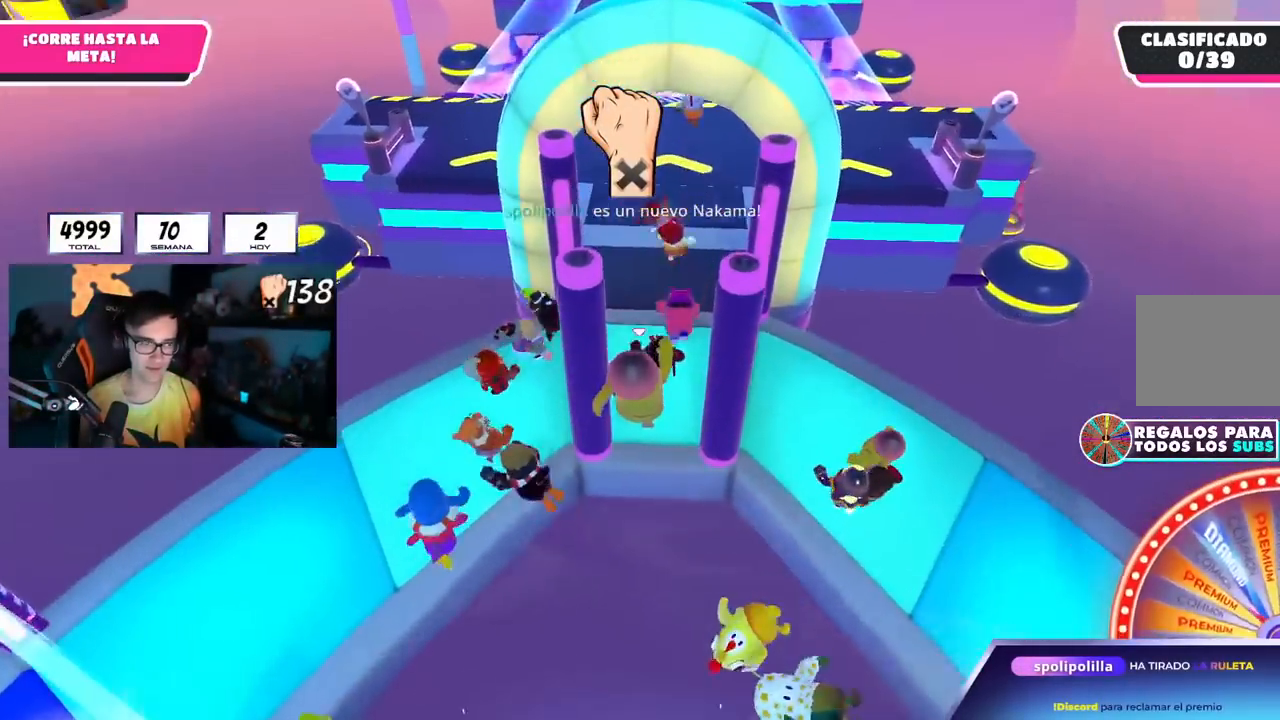
{"buttons": [], "left_stick": "up", "right_stick": "up", "events": [[33, "SQUARE", "down"], [217, "SQUARE", "up"], [400, "right_stick", "up"]]}
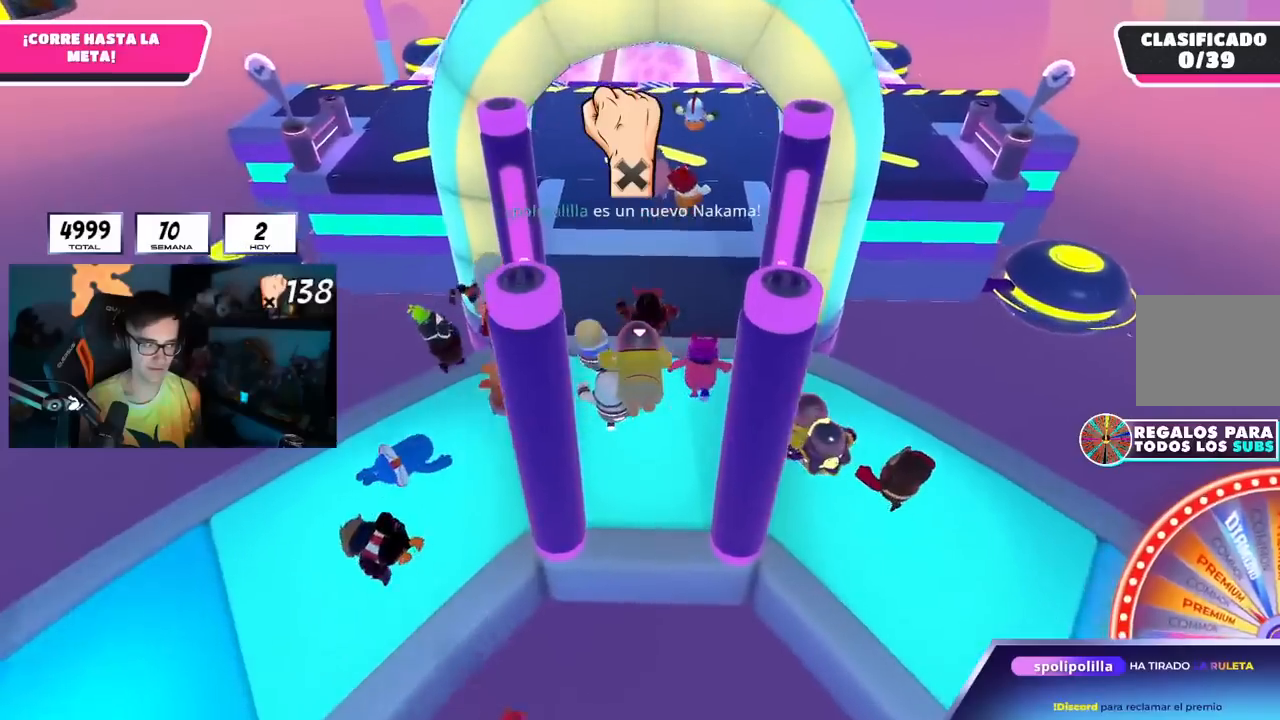
{"buttons": [], "left_stick": "up", "right_stick": "center", "events": [[284, "right_stick", "center"]]}
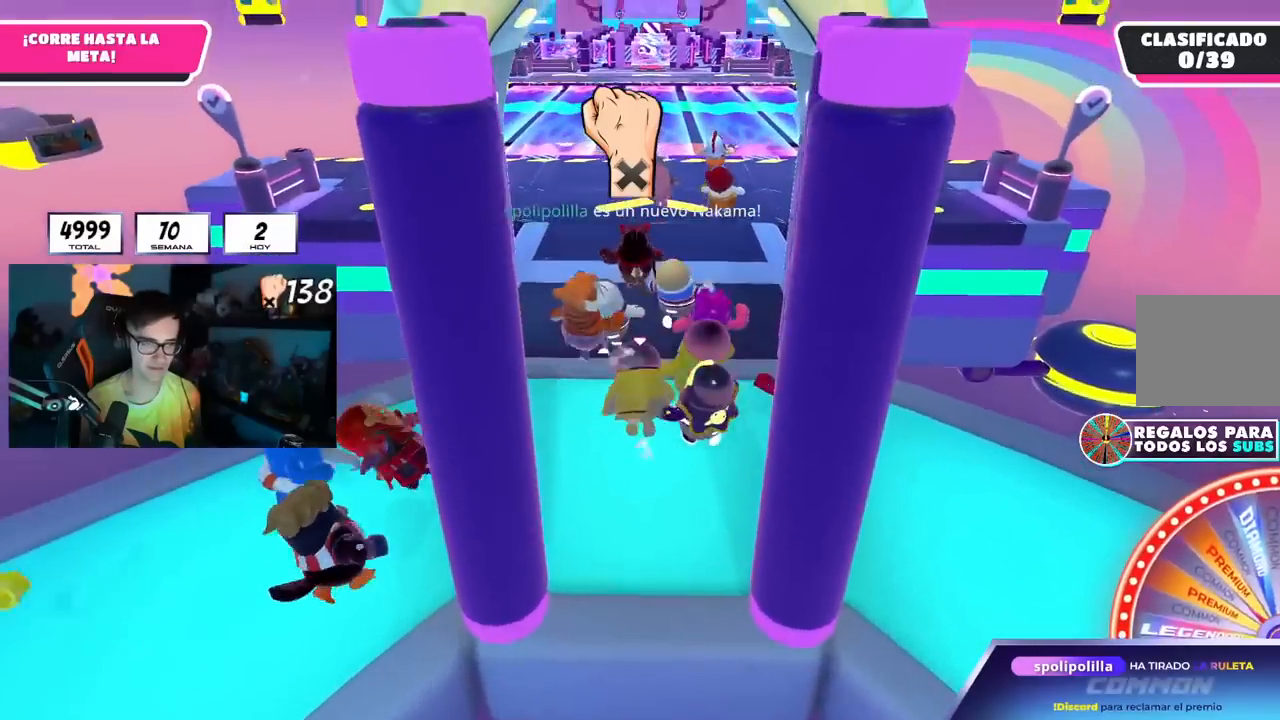
{"buttons": ["CROSS", "L1"], "left_stick": "up", "right_stick": "center", "events": [[84, "right_stick", "down"], [301, "right_stick", "center"], [484, "CROSS", "down"], [484, "L1", "down"]]}
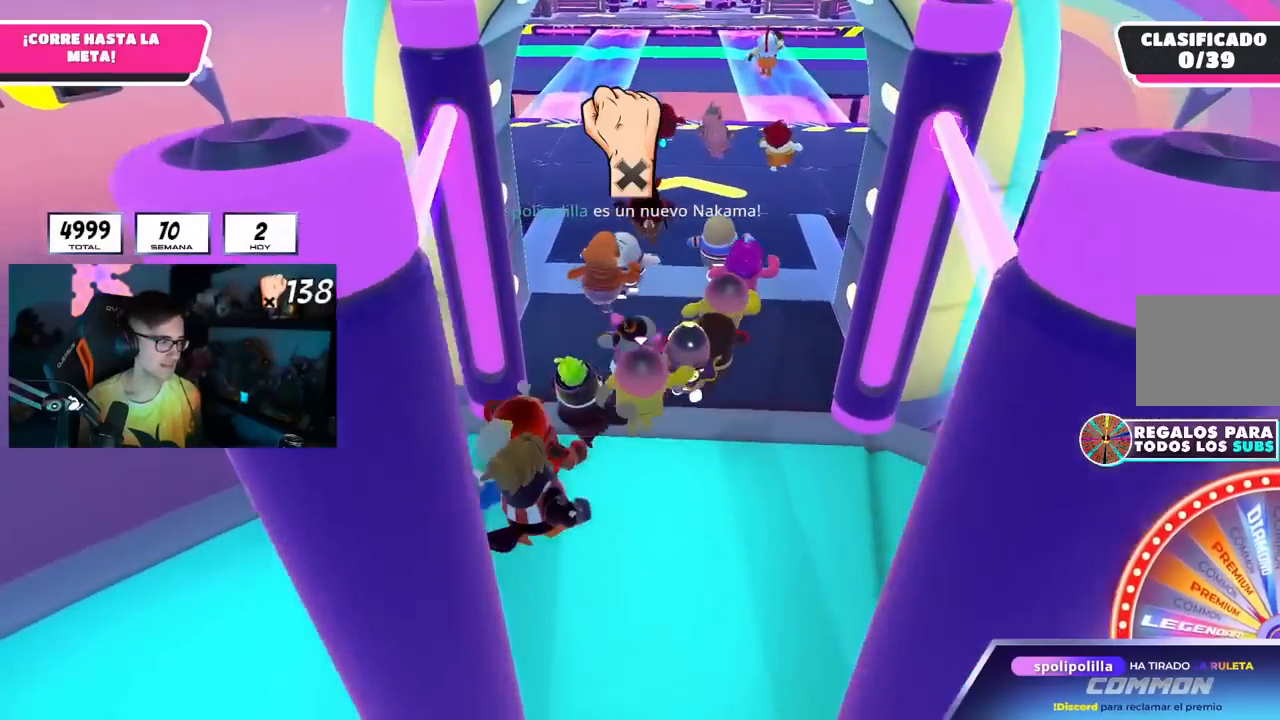
{"buttons": [], "left_stick": "up", "right_stick": "center"}